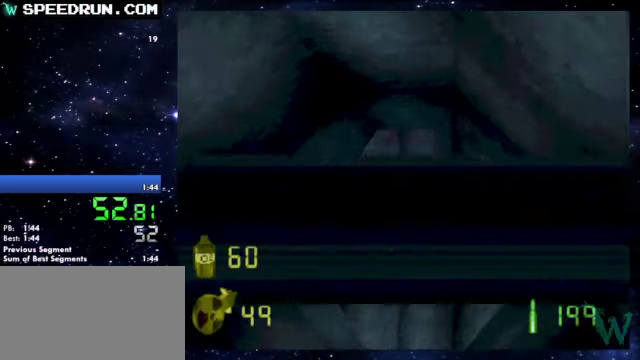
Gameplay with a controller (PlayStation layout); each line is a JSON object with the inputs held at the frame after it. "events" lists button and stick changes between this image and that frame as [ms after this image, input, new state], when the widget could be followed in between. Not read: L3 R3 right_stick.
{"buttons": ["SQUARE"], "left_stick": "down", "events": [[100, "left_stick", "down"], [200, "left_stick", "center"], [450, "left_stick", "down"]]}
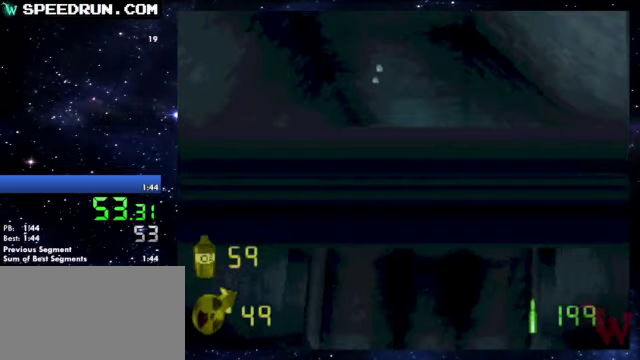
{"buttons": ["SQUARE"], "left_stick": "center", "events": [[100, "left_stick", "center"]]}
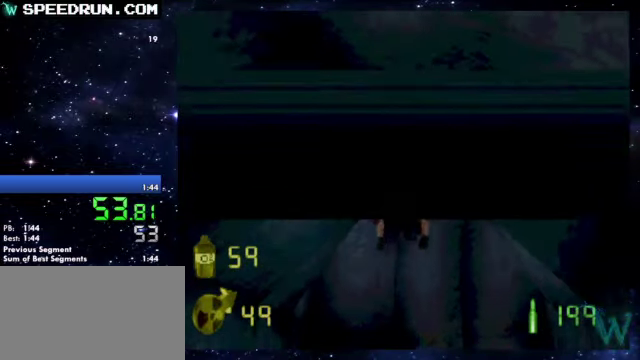
{"buttons": ["SQUARE"], "left_stick": "center", "events": [[350, "left_stick", "down"], [500, "left_stick", "center"]]}
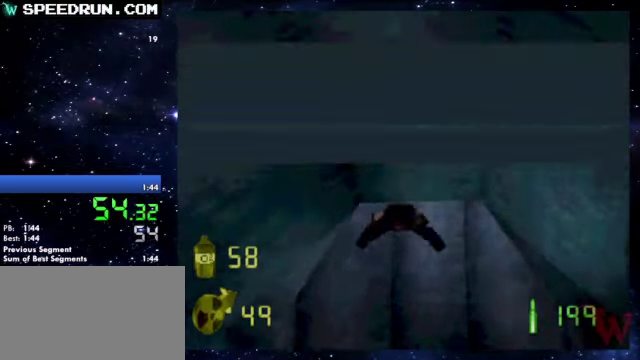
{"buttons": ["SQUARE"], "left_stick": "up", "events": [[300, "left_stick", "up"]]}
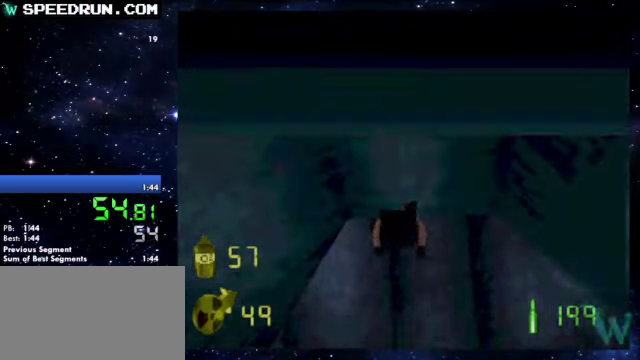
{"buttons": ["SQUARE"], "left_stick": "down", "events": [[50, "left_stick", "center"], [100, "left_stick", "down"], [350, "left_stick", "center"], [500, "left_stick", "down"]]}
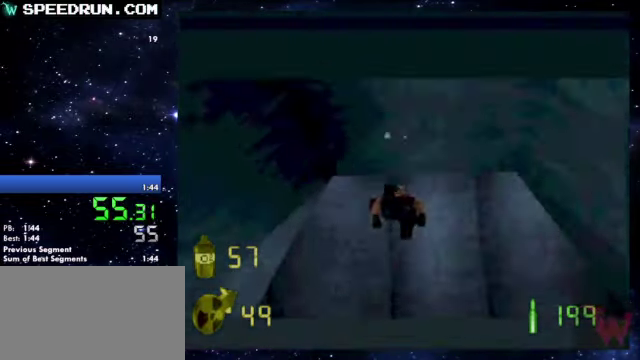
{"buttons": ["SQUARE"], "left_stick": "down"}
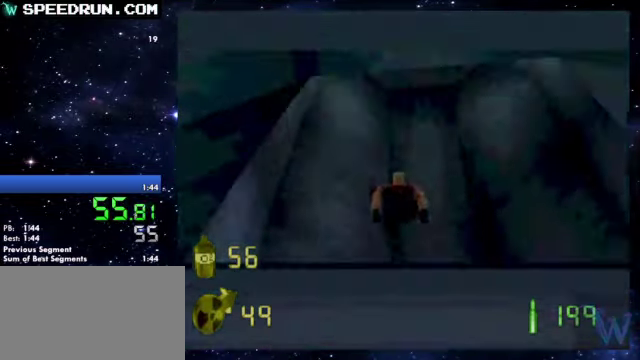
{"buttons": ["SQUARE"], "left_stick": "down-right", "events": [[100, "left_stick", "down-right"]]}
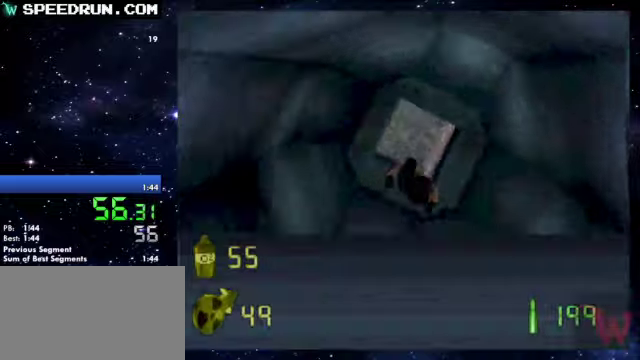
{"buttons": ["SQUARE"], "left_stick": "down-right"}
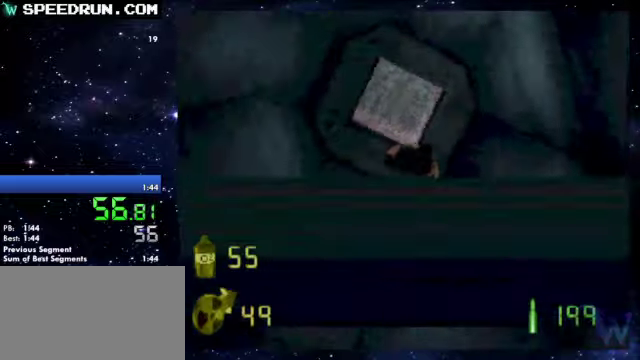
{"buttons": ["SQUARE"], "left_stick": "down-right"}
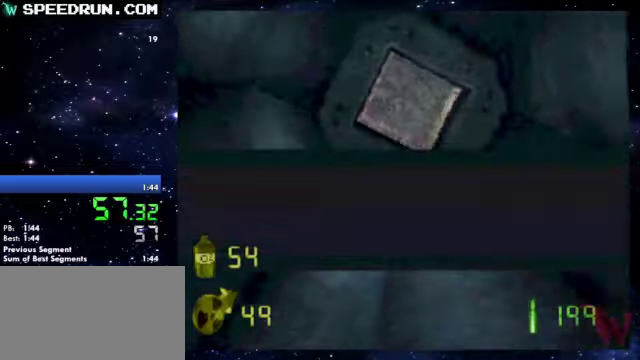
{"buttons": ["SQUARE"], "left_stick": "down-right"}
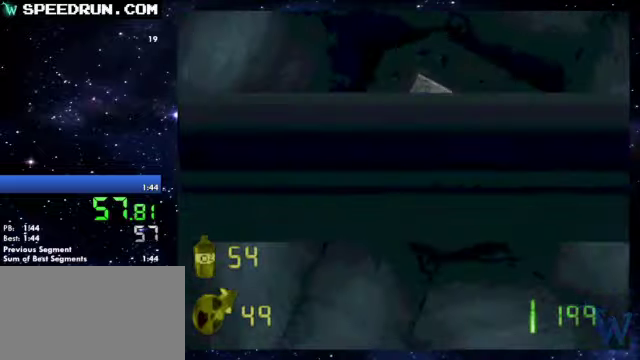
{"buttons": ["SQUARE"], "left_stick": "center", "events": [[300, "left_stick", "center"]]}
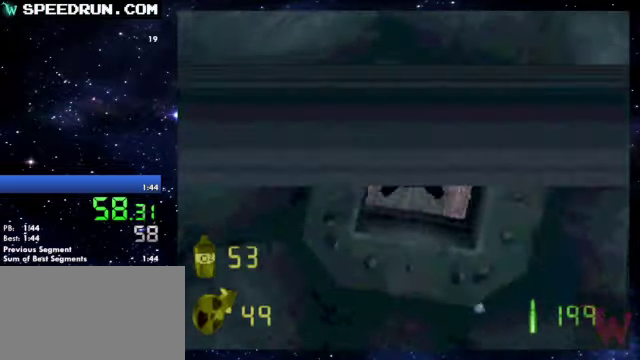
{"buttons": ["SQUARE"], "left_stick": "up", "events": [[50, "left_stick", "left"], [150, "left_stick", "center"], [300, "left_stick", "left"], [450, "left_stick", "center"], [500, "left_stick", "up"]]}
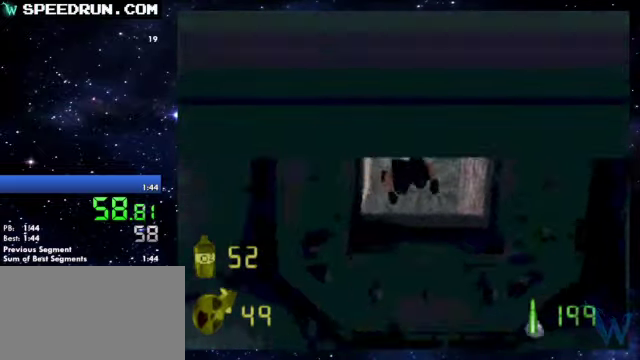
{"buttons": ["SQUARE"], "left_stick": "center", "events": [[200, "left_stick", "center"]]}